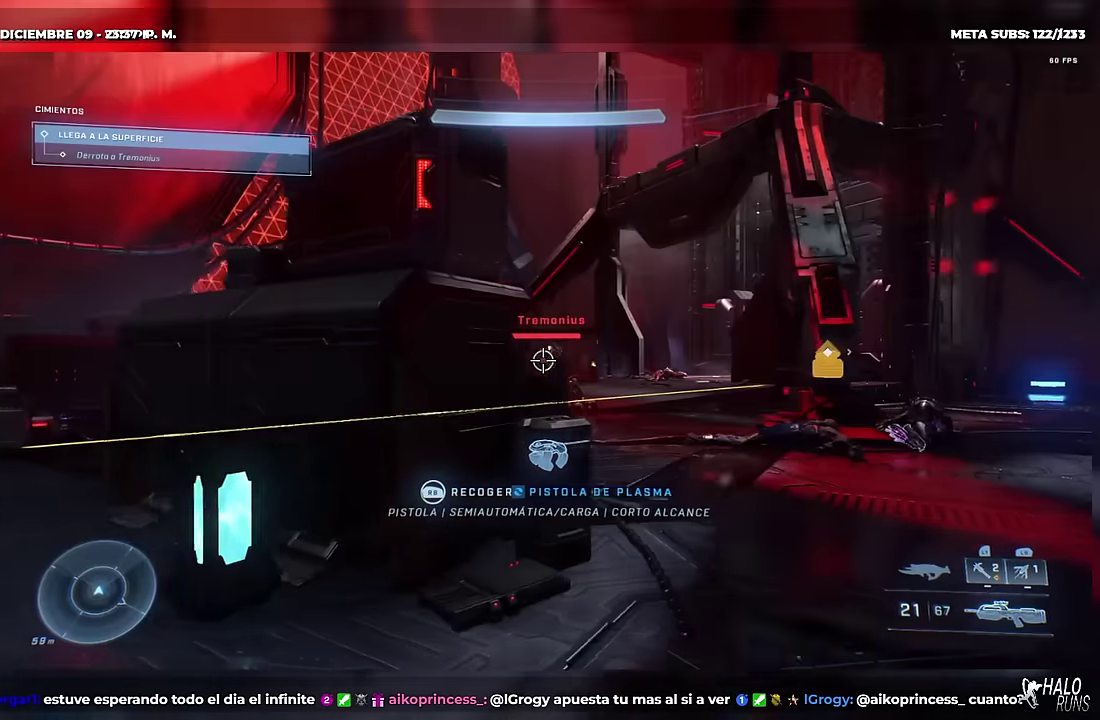
Gameplay with a controller (Xbox layout); each line is a JSON object with the inputs held at the frame after it. "events" lists button and stick changes between this image and that frame as [ms after this image, input, new state], when the widget could be followed in between. Not read: A B DPAD_DOWN DPAD_LEFT L3 R3 Y keyboard_mouse right_stick.
{"buttons": ["R1"], "left_stick": "left", "events": [[16, "R1", "down"], [150, "R1", "up"], [217, "R1", "down"], [350, "R1", "up"], [417, "R1", "down"]]}
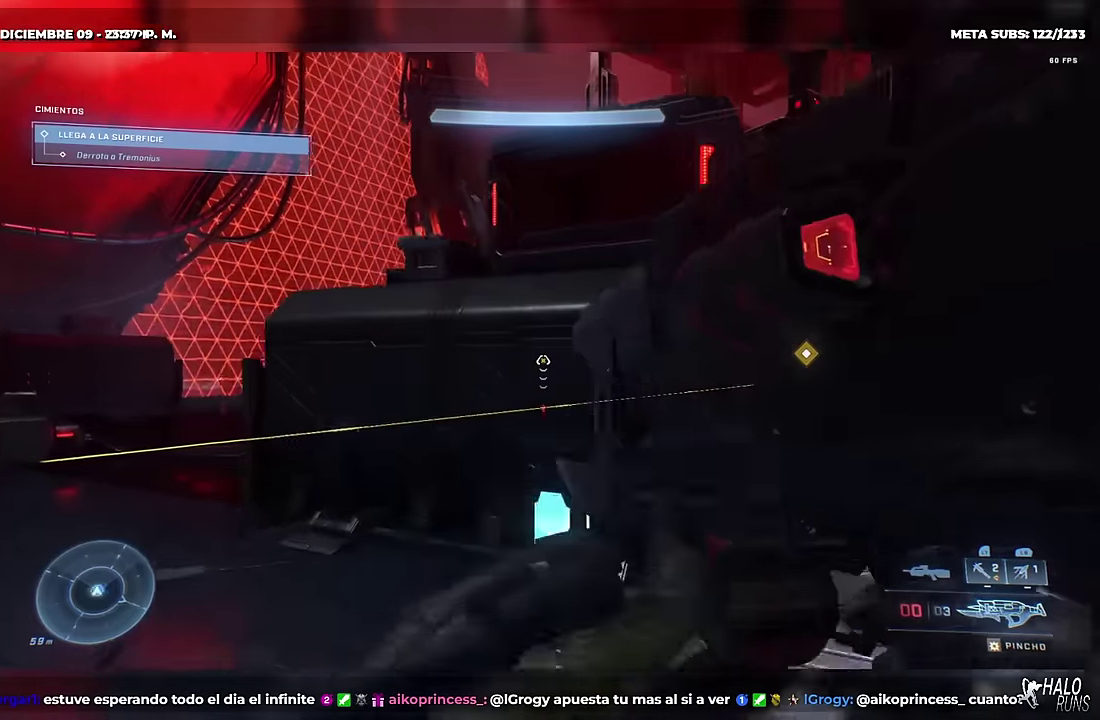
{"buttons": ["R1", "DPAD_UP"], "left_stick": "up-left", "events": [[34, "R1", "up"], [117, "R1", "down"], [217, "R1", "up"], [284, "R1", "down"], [384, "left_stick", "up-left"], [401, "R1", "up"], [467, "DPAD_UP", "down"], [467, "R1", "down"]]}
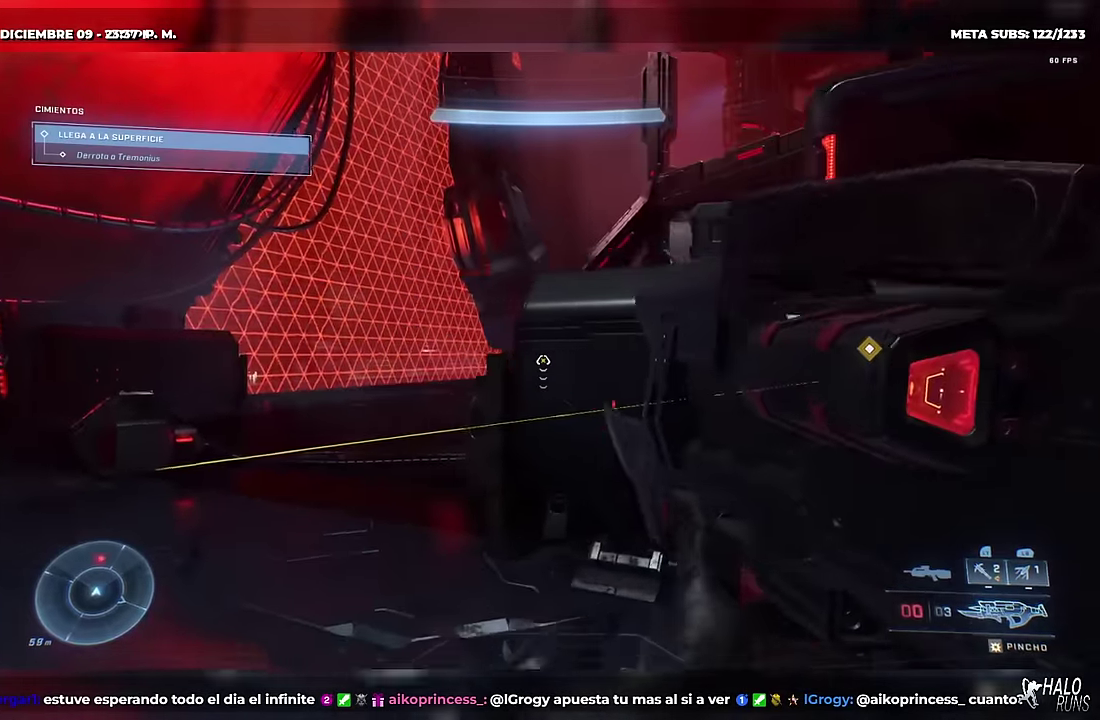
{"buttons": ["DPAD_RIGHT"], "left_stick": "right", "events": [[100, "R1", "up"], [350, "left_stick", "up"], [400, "DPAD_RIGHT", "down"], [400, "left_stick", "up-right"], [484, "DPAD_UP", "up"], [500, "left_stick", "right"]]}
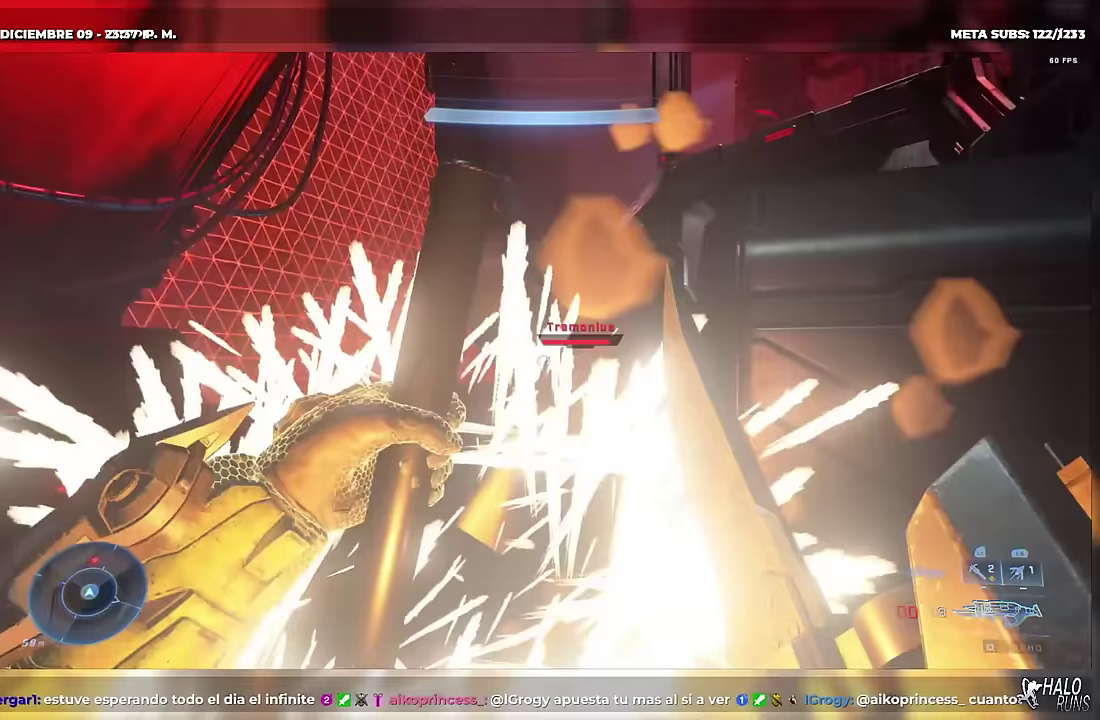
{"buttons": [], "left_stick": "down", "events": [[317, "left_stick", "down-right"], [367, "DPAD_RIGHT", "up"], [417, "left_stick", "down"]]}
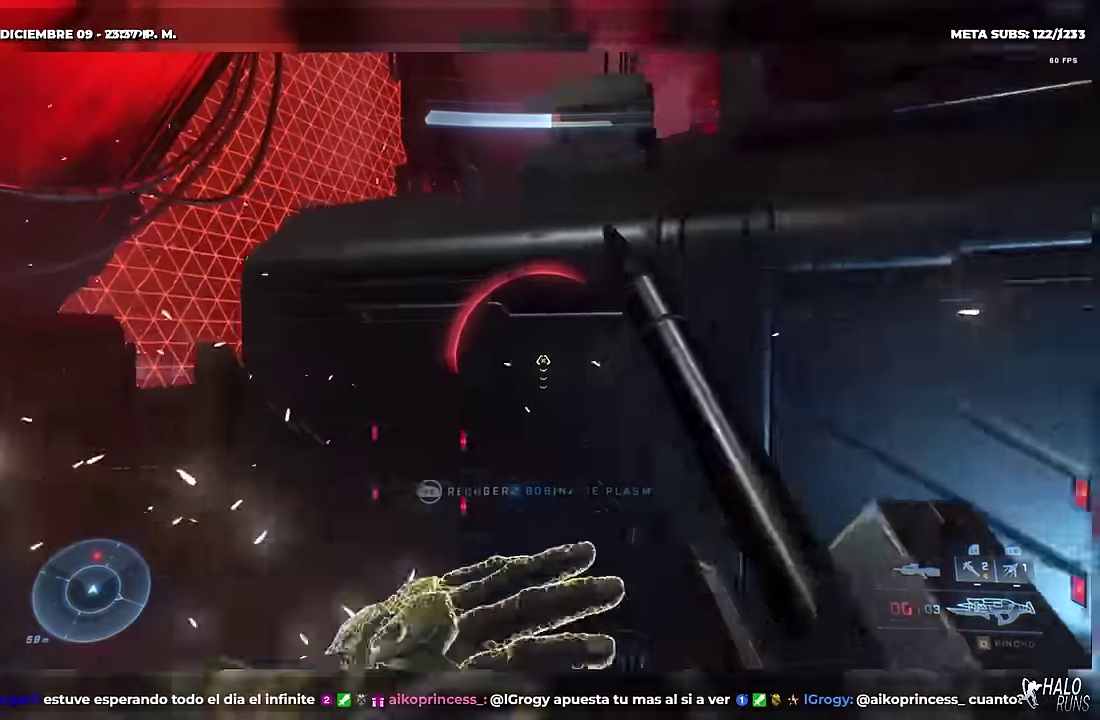
{"buttons": [], "left_stick": "down-left", "events": [[350, "left_stick", "down-left"]]}
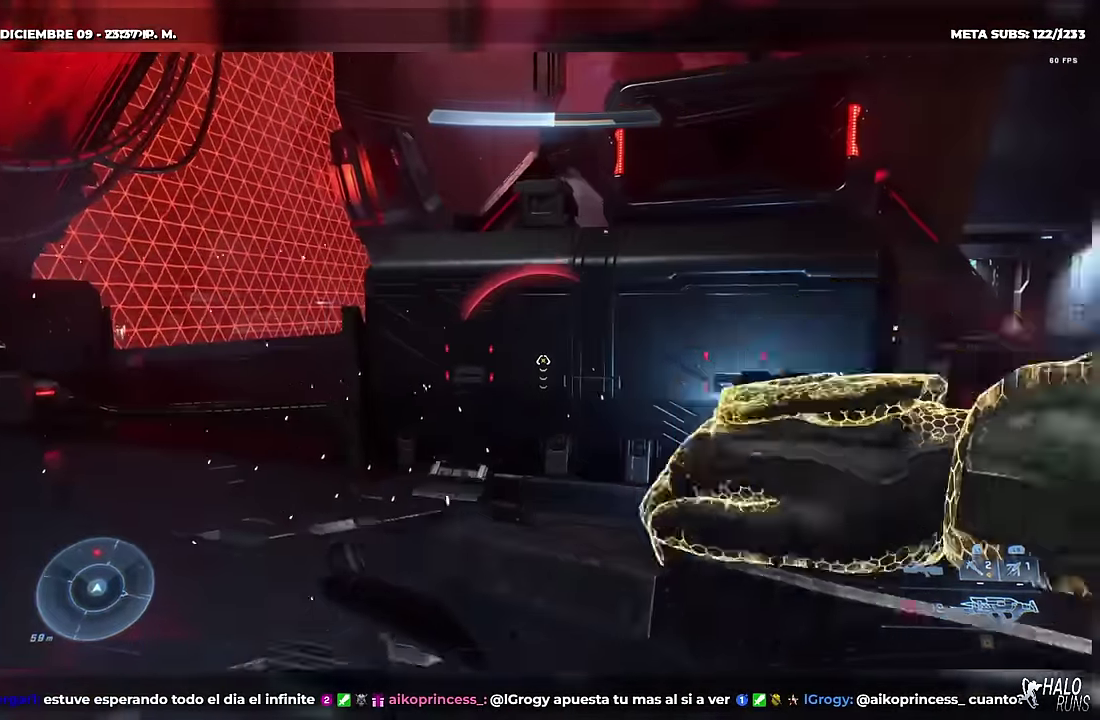
{"buttons": [], "left_stick": "left", "events": [[133, "left_stick", "up-left"], [150, "DPAD_UP", "down"], [216, "left_stick", "up"], [283, "left_stick", "up-right"], [300, "DPAD_RIGHT", "down"], [383, "DPAD_RIGHT", "up"], [433, "DPAD_UP", "up"], [433, "left_stick", "left"]]}
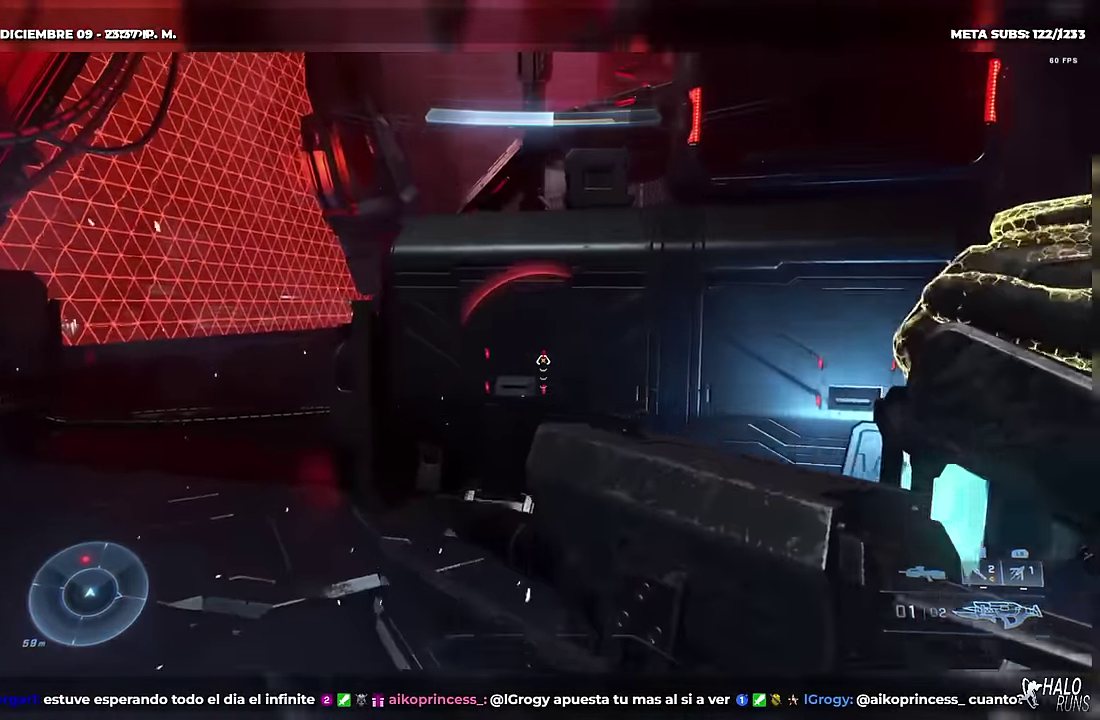
{"buttons": [], "left_stick": "down-left", "events": [[67, "left_stick", "down-left"], [200, "left_stick", "down"], [350, "left_stick", "down-left"]]}
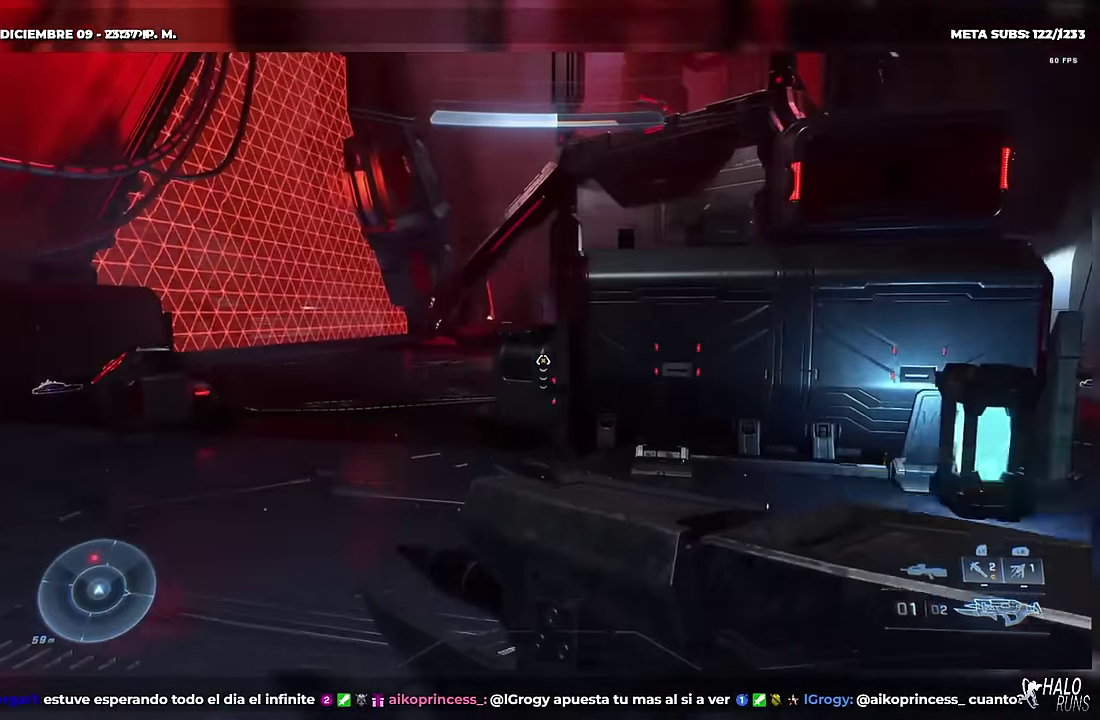
{"buttons": ["DPAD_RIGHT"], "left_stick": "right", "events": [[16, "left_stick", "left"], [133, "DPAD_UP", "down"], [150, "left_stick", "up"], [300, "left_stick", "up-right"], [317, "DPAD_RIGHT", "down"], [333, "DPAD_UP", "up"], [367, "left_stick", "right"]]}